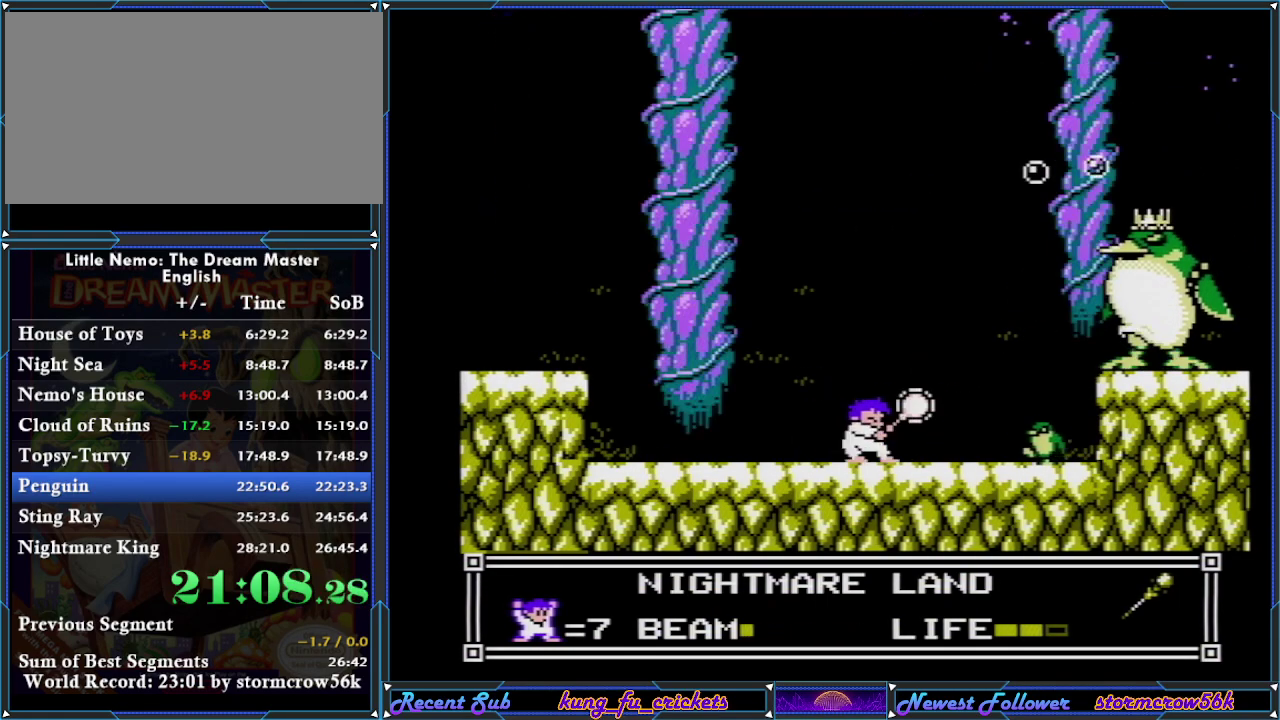
Gameplay with a controller (Nintendo layout); each line is a JSON object with the inputs held at the frame after it. "events" lists button and stick changes between this image and that frame as [ms after this image, input, new state], when the widget could be followed in between. Not read: L3 R3.
{"buttons": ["B"], "events": [[34, "B", "down"], [34, "DPAD_DOWN", "up"]]}
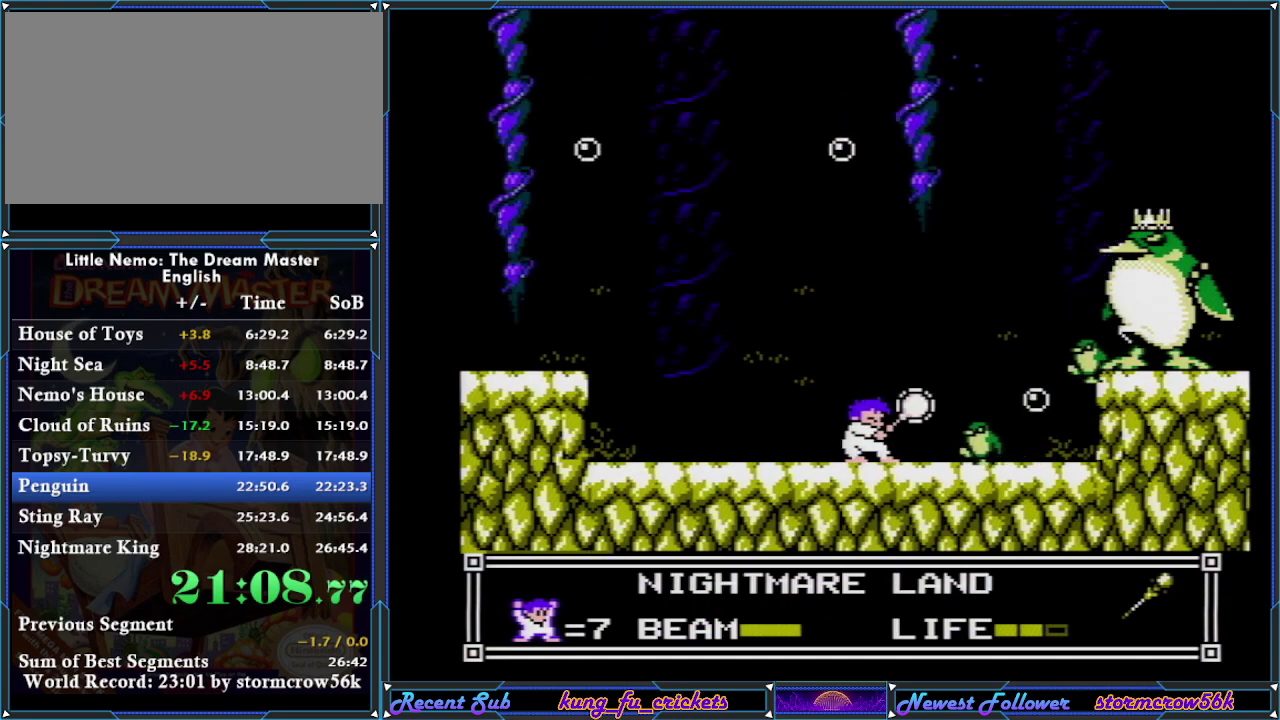
{"buttons": ["DPAD_LEFT"], "events": [[167, "B", "up"], [167, "DPAD_LEFT", "down"]]}
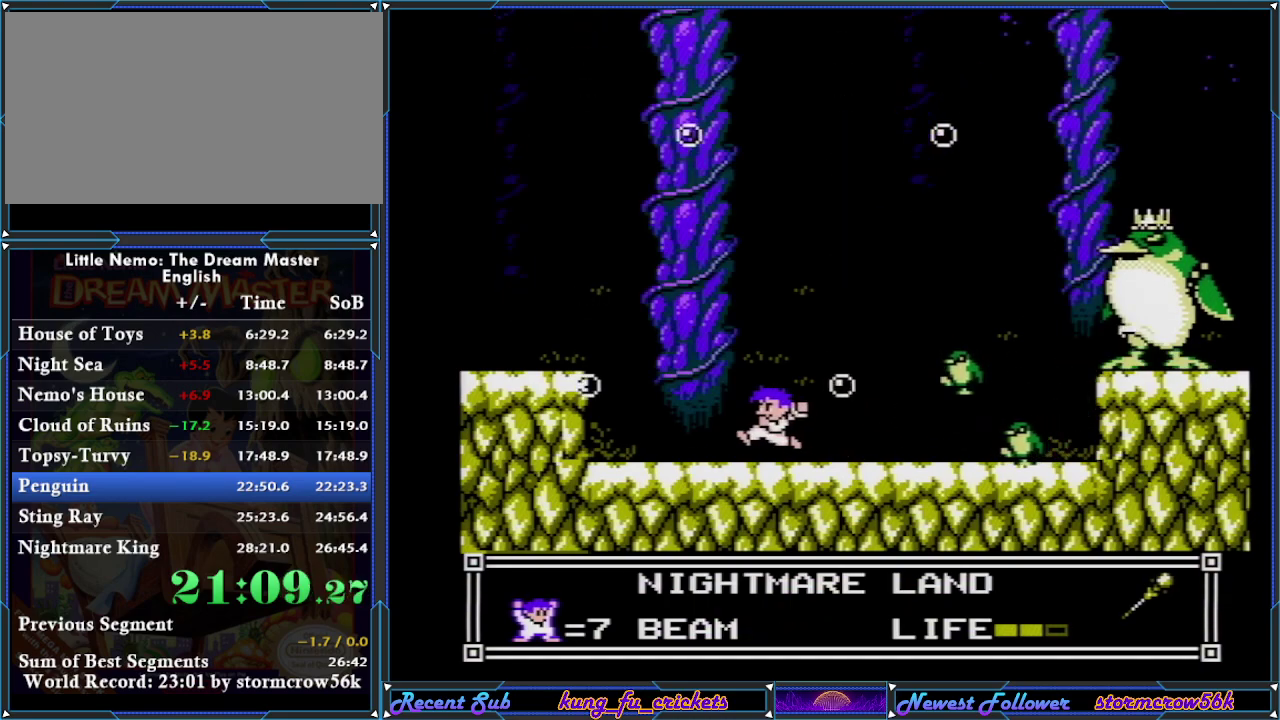
{"buttons": ["DPAD_RIGHT"], "events": [[200, "DPAD_LEFT", "up"], [200, "DPAD_RIGHT", "down"]]}
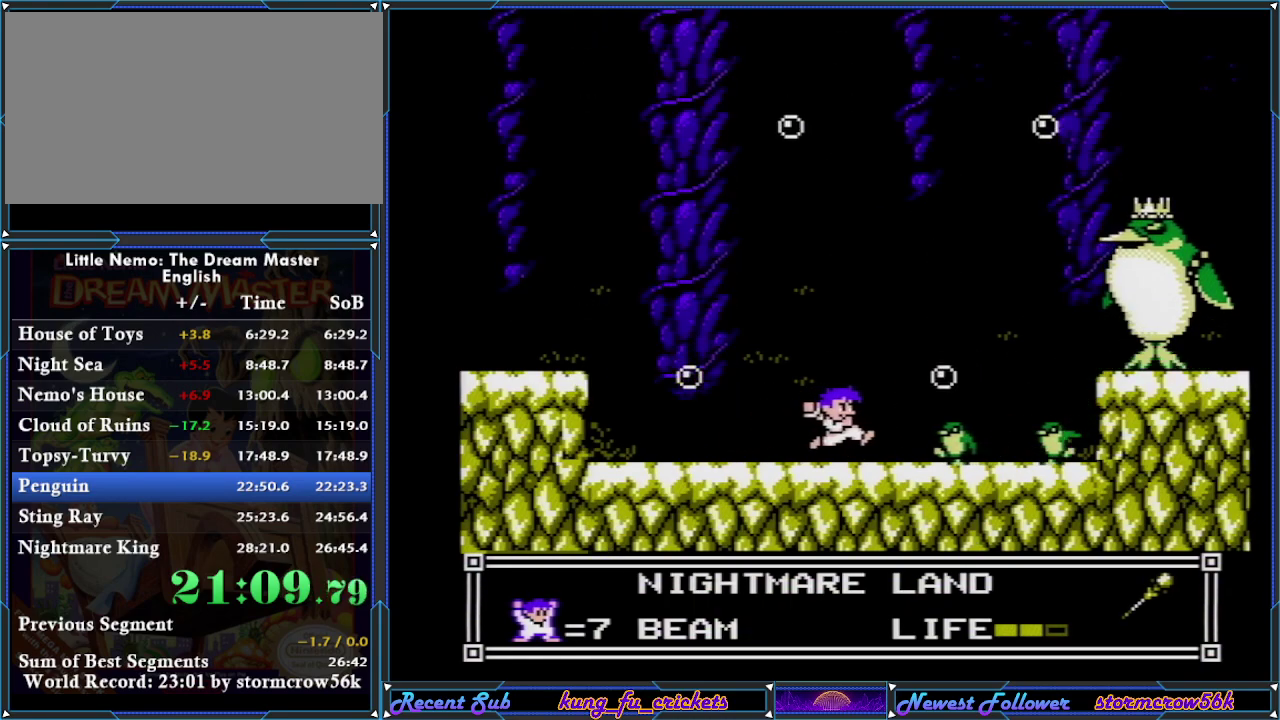
{"buttons": ["DPAD_RIGHT"], "events": [[83, "B", "down"], [83, "DPAD_RIGHT", "up"], [200, "B", "up"], [350, "DPAD_RIGHT", "down"]]}
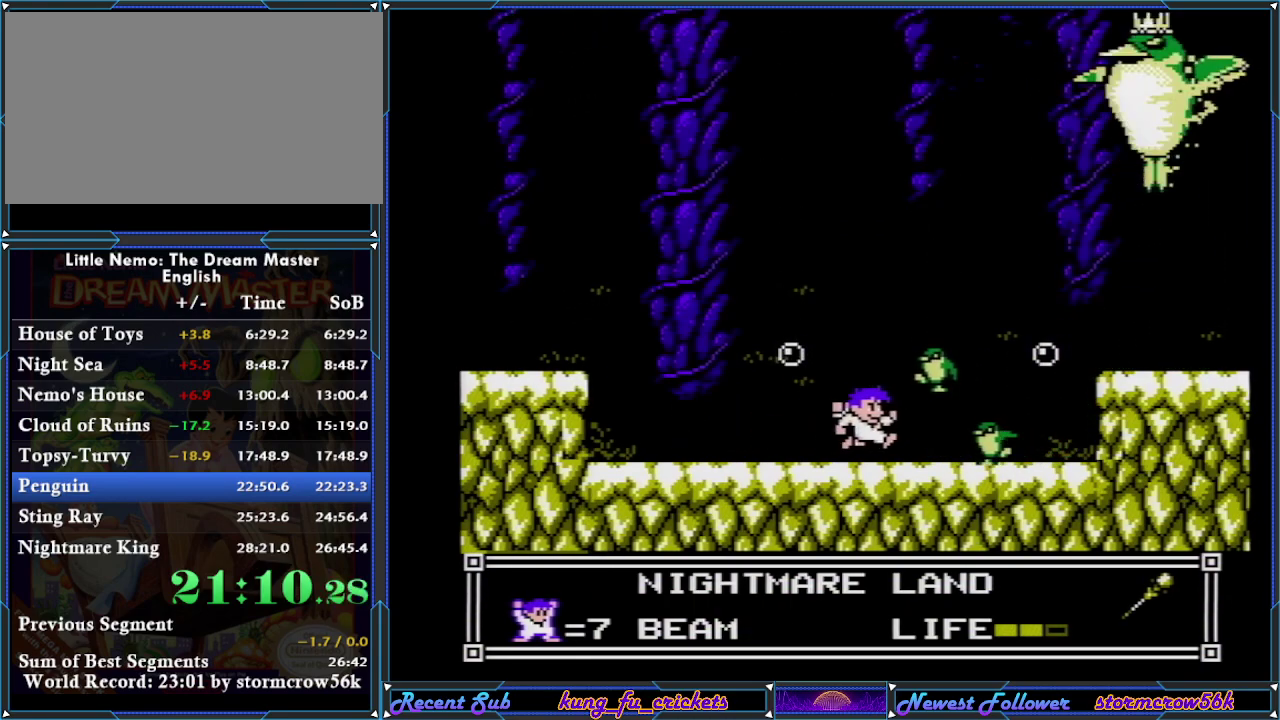
{"buttons": [], "events": [[200, "B", "down"], [200, "DPAD_RIGHT", "up"], [301, "B", "up"]]}
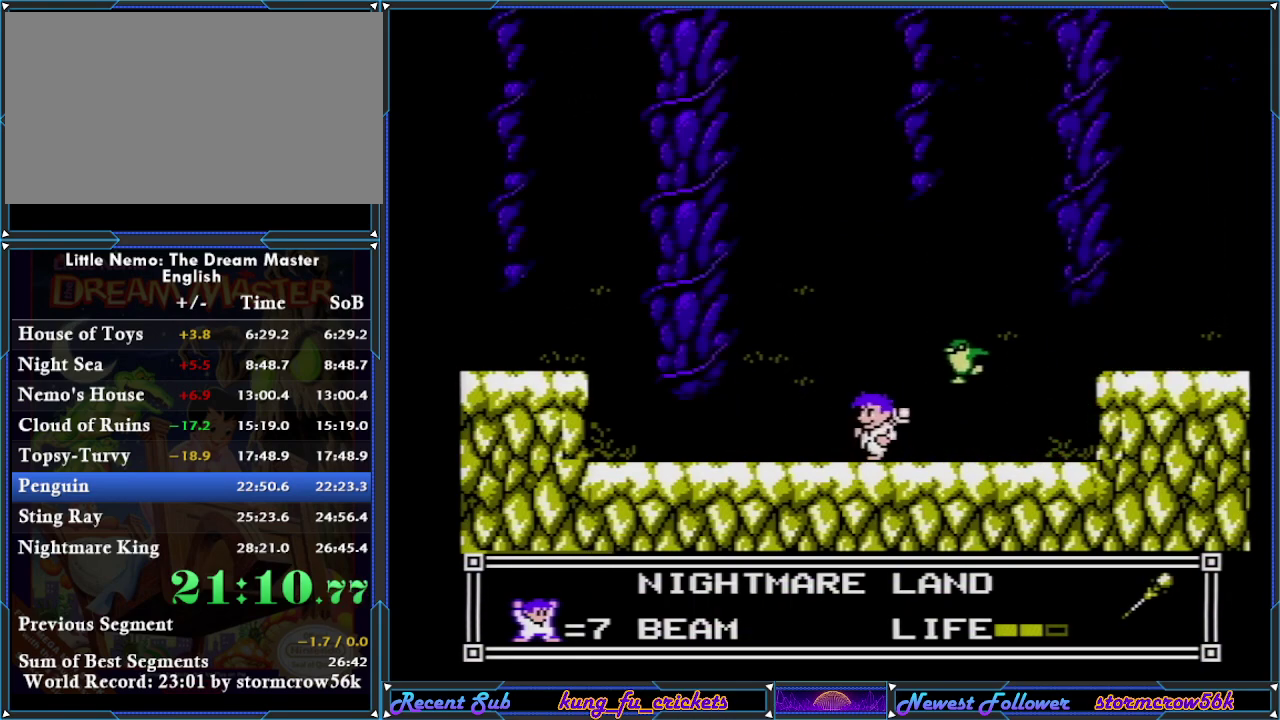
{"buttons": ["B"], "events": [[33, "DPAD_LEFT", "down"], [450, "B", "down"], [484, "DPAD_LEFT", "up"]]}
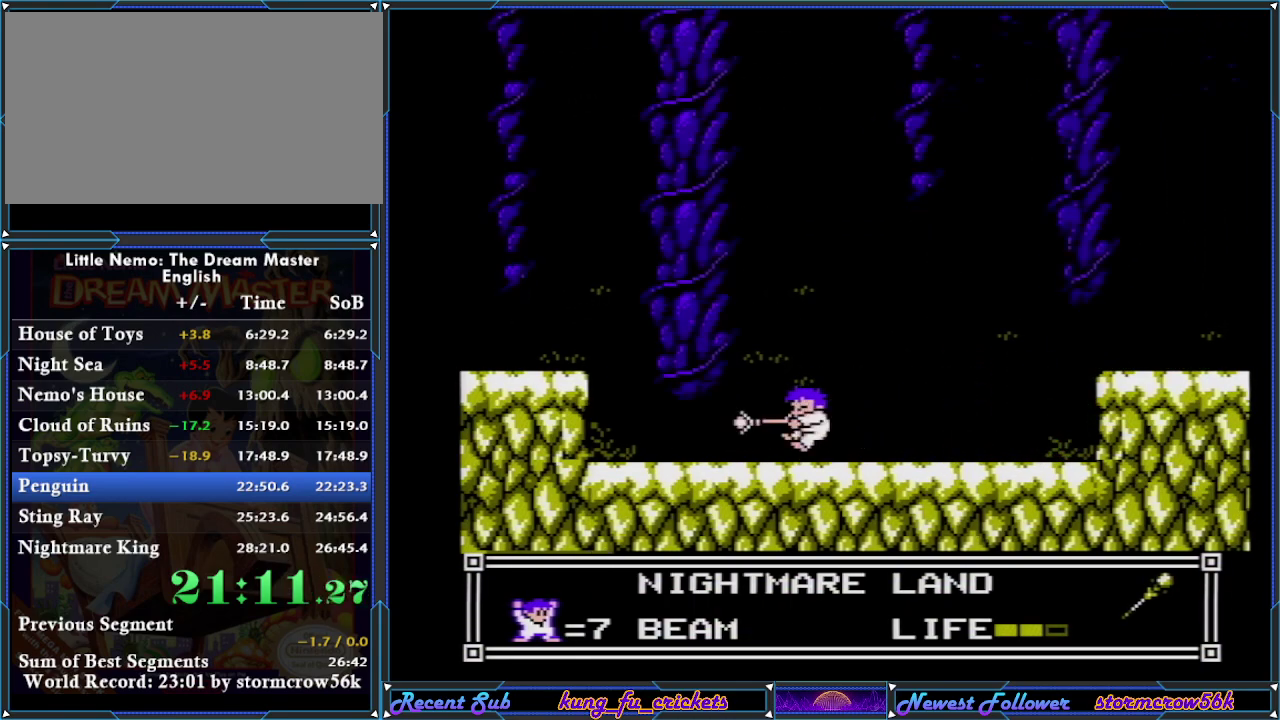
{"buttons": ["B"], "events": []}
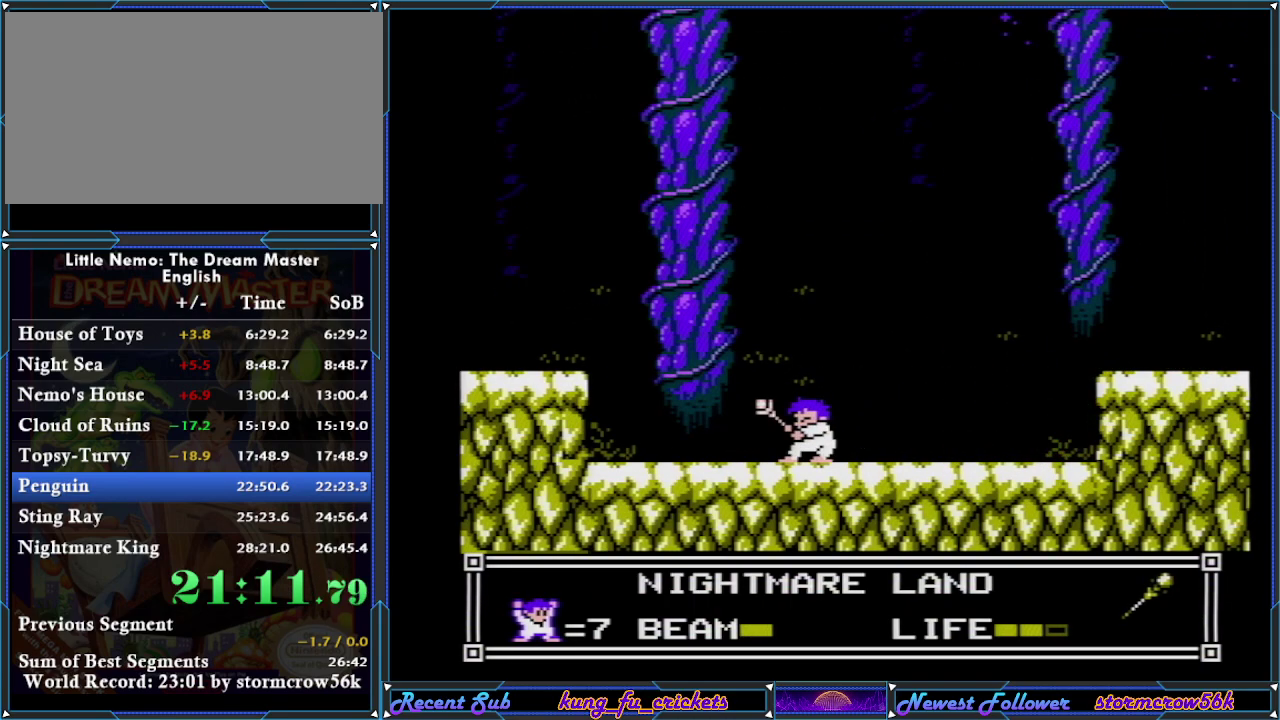
{"buttons": ["B"], "events": []}
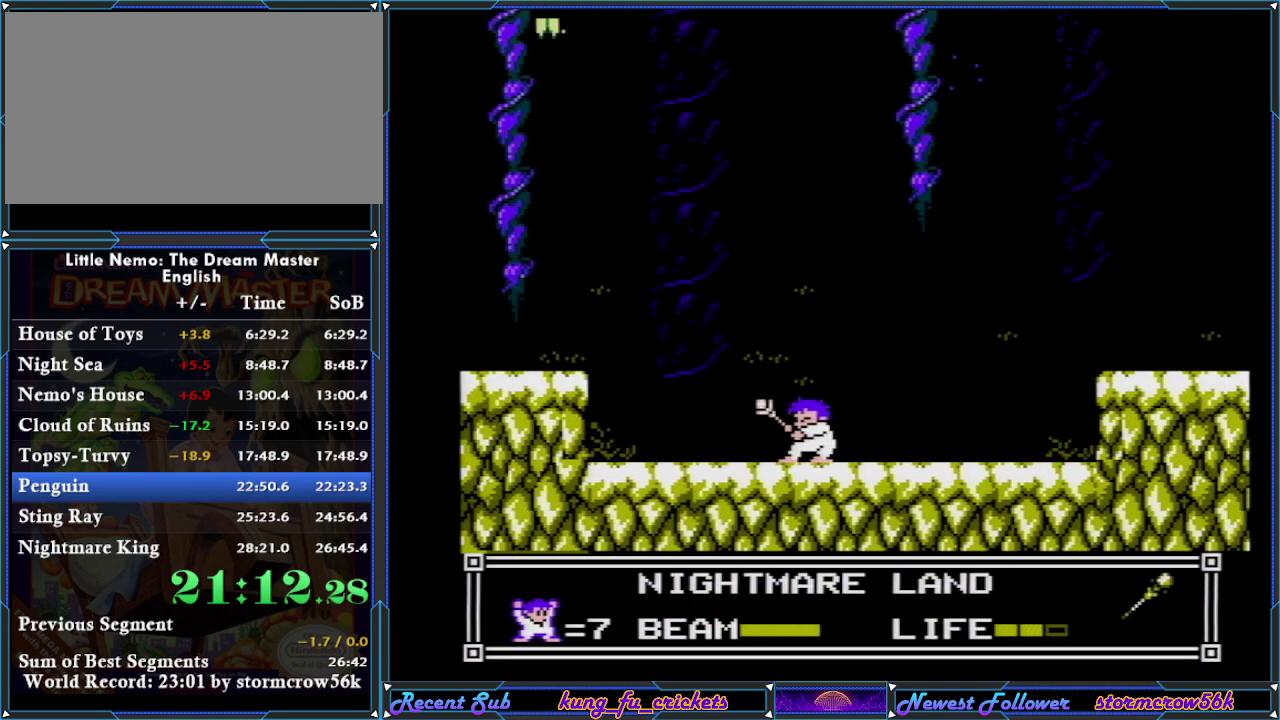
{"buttons": ["B"], "events": []}
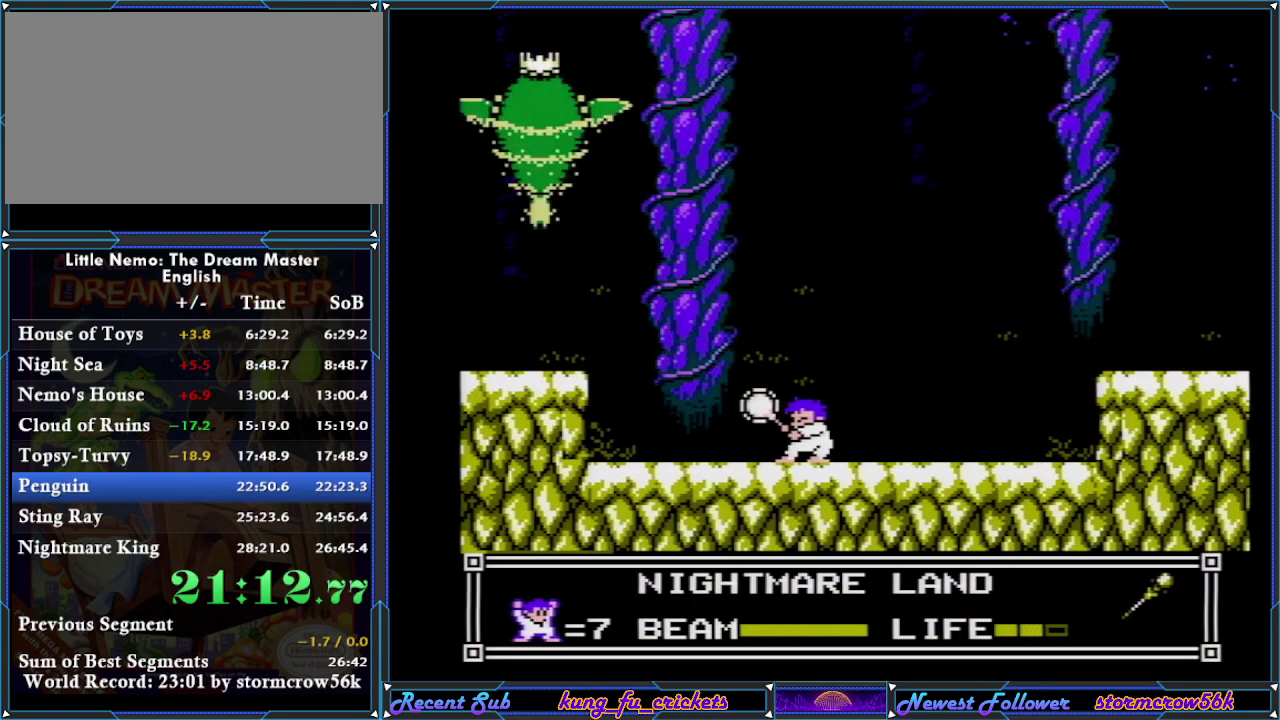
{"buttons": [], "events": [[383, "B", "up"]]}
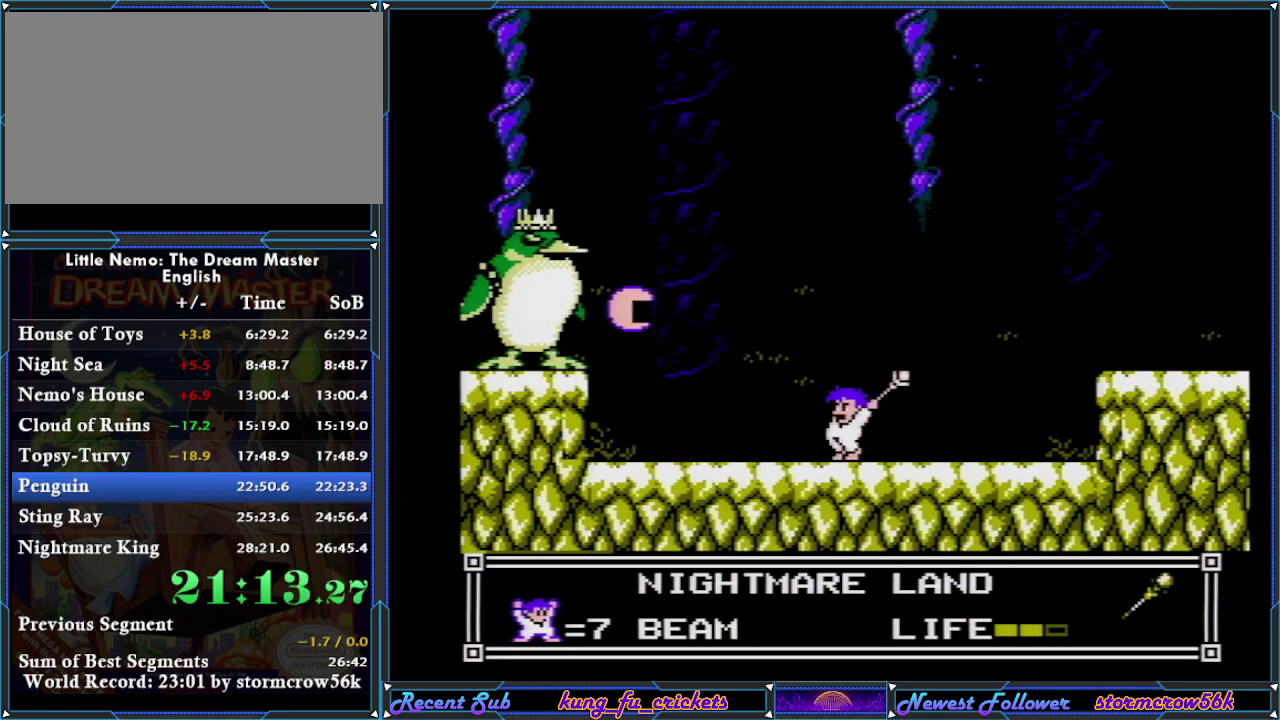
{"buttons": ["B"], "events": [[67, "B", "down"]]}
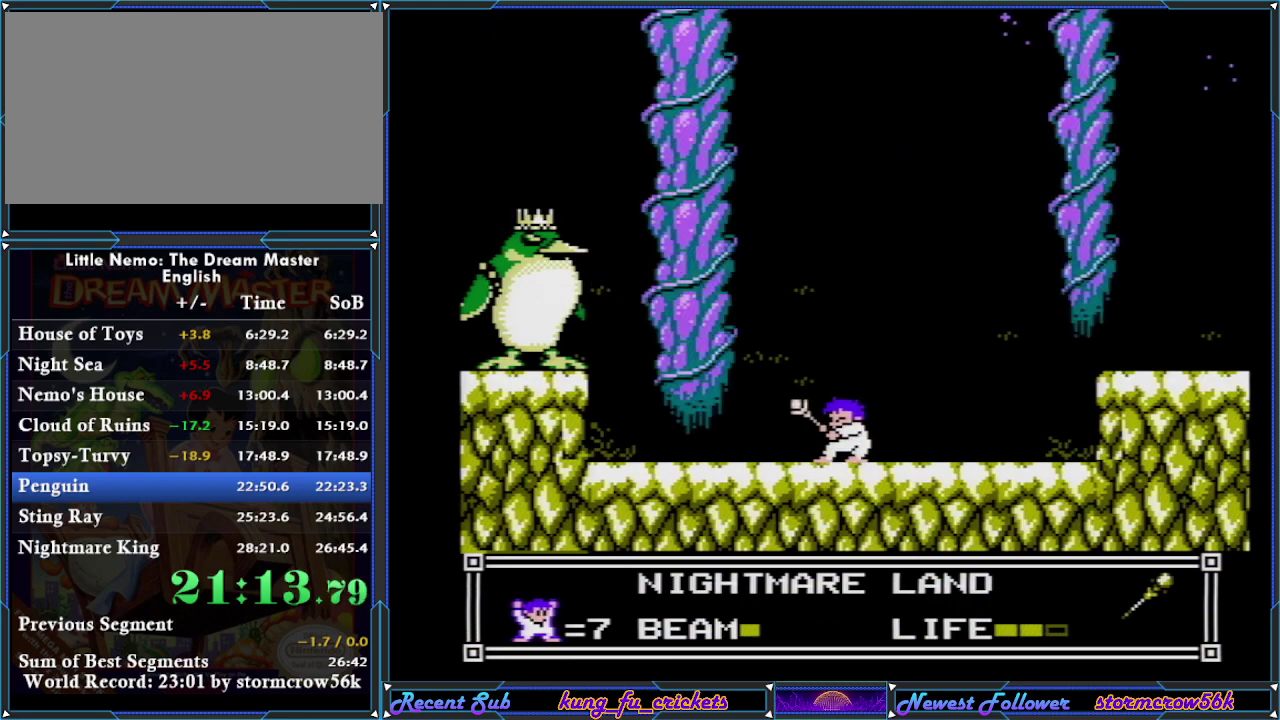
{"buttons": ["B"], "events": []}
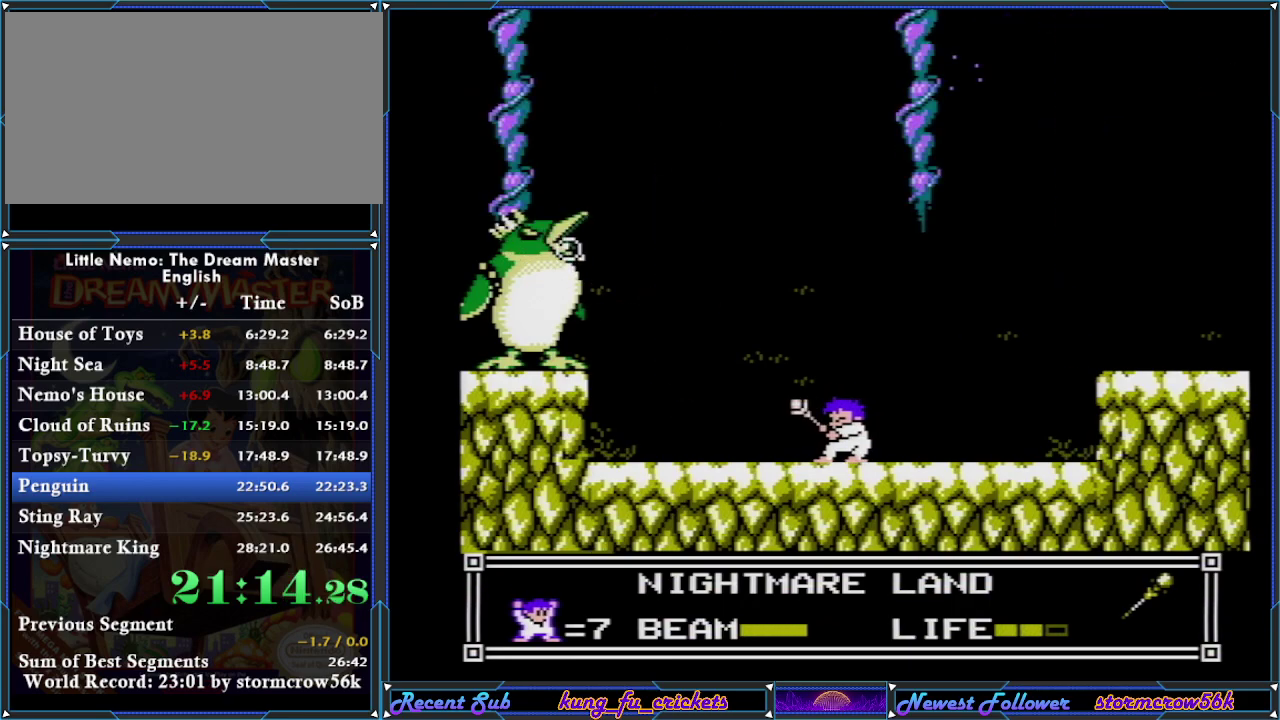
{"buttons": ["B"], "events": []}
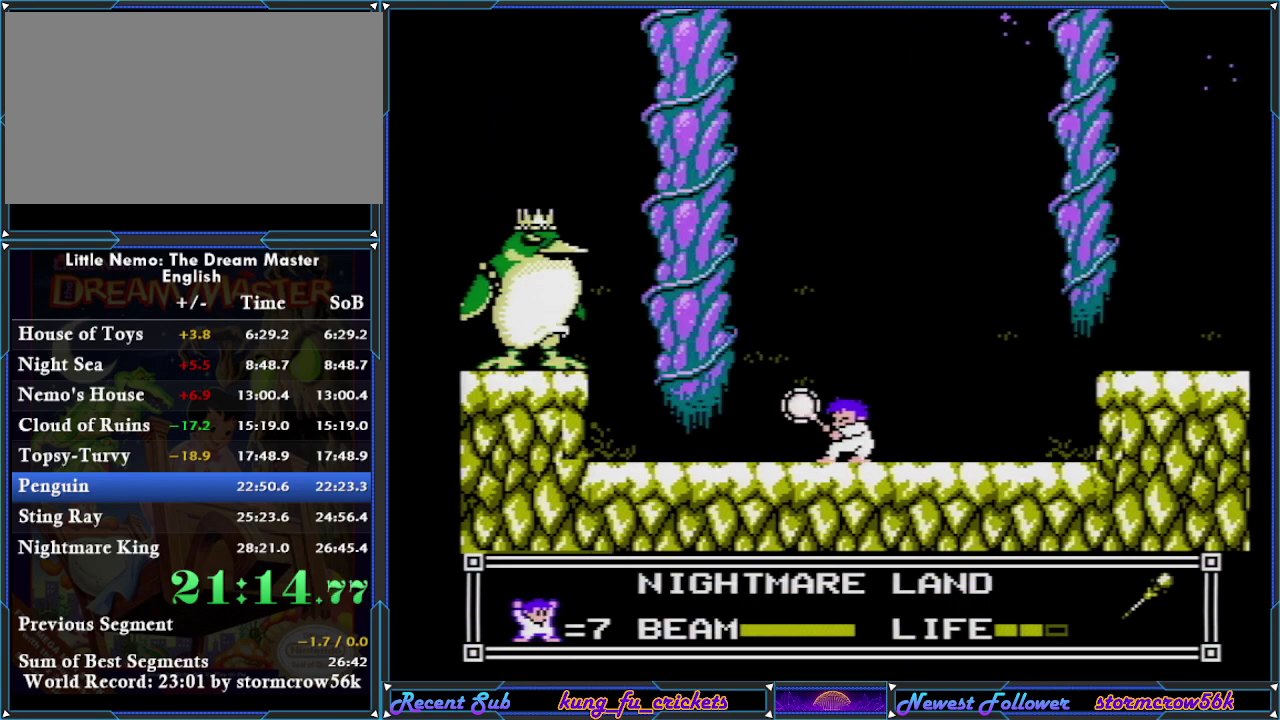
{"buttons": [], "events": [[267, "B", "up"]]}
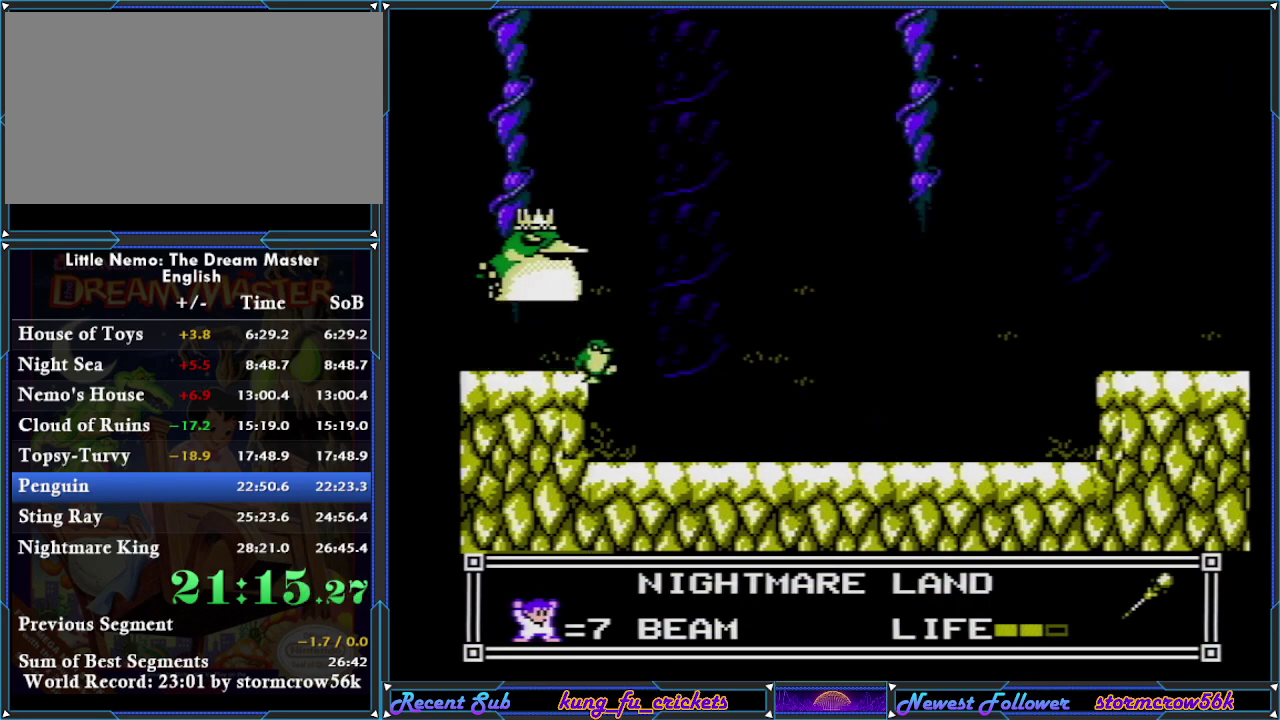
{"buttons": ["B"], "events": [[284, "B", "down"]]}
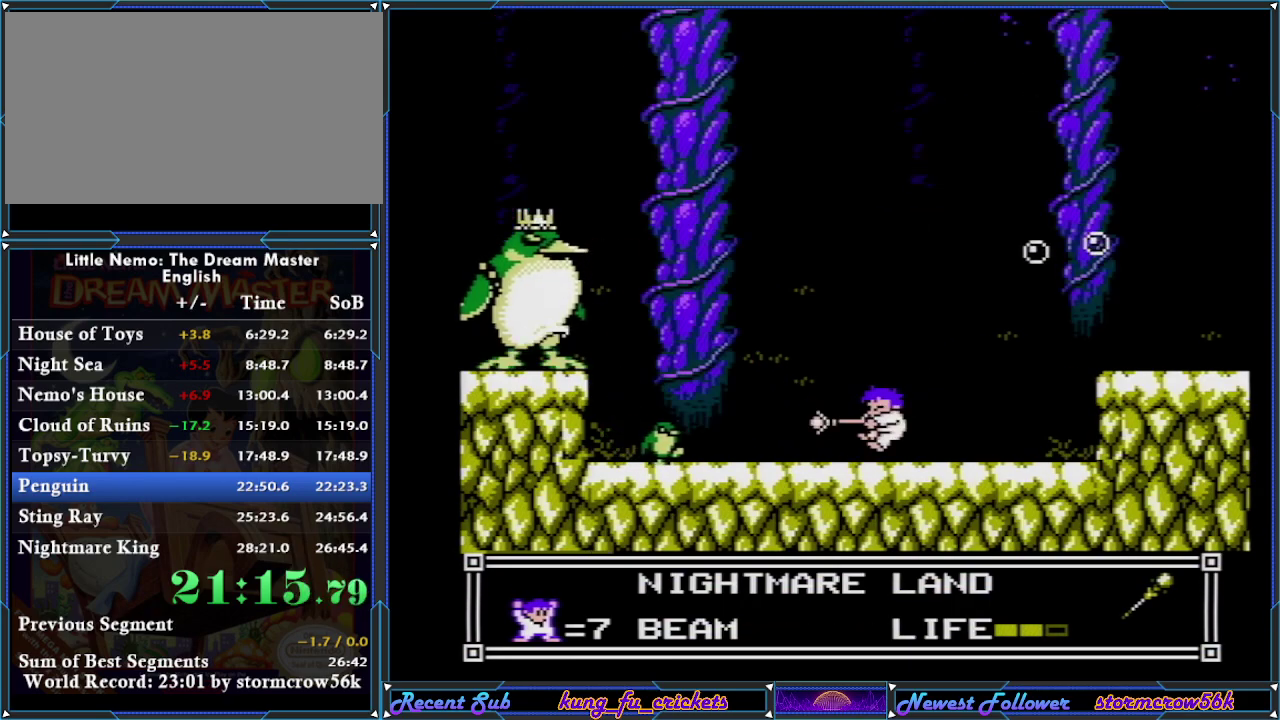
{"buttons": ["DPAD_RIGHT"], "events": [[417, "B", "up"], [500, "DPAD_RIGHT", "down"]]}
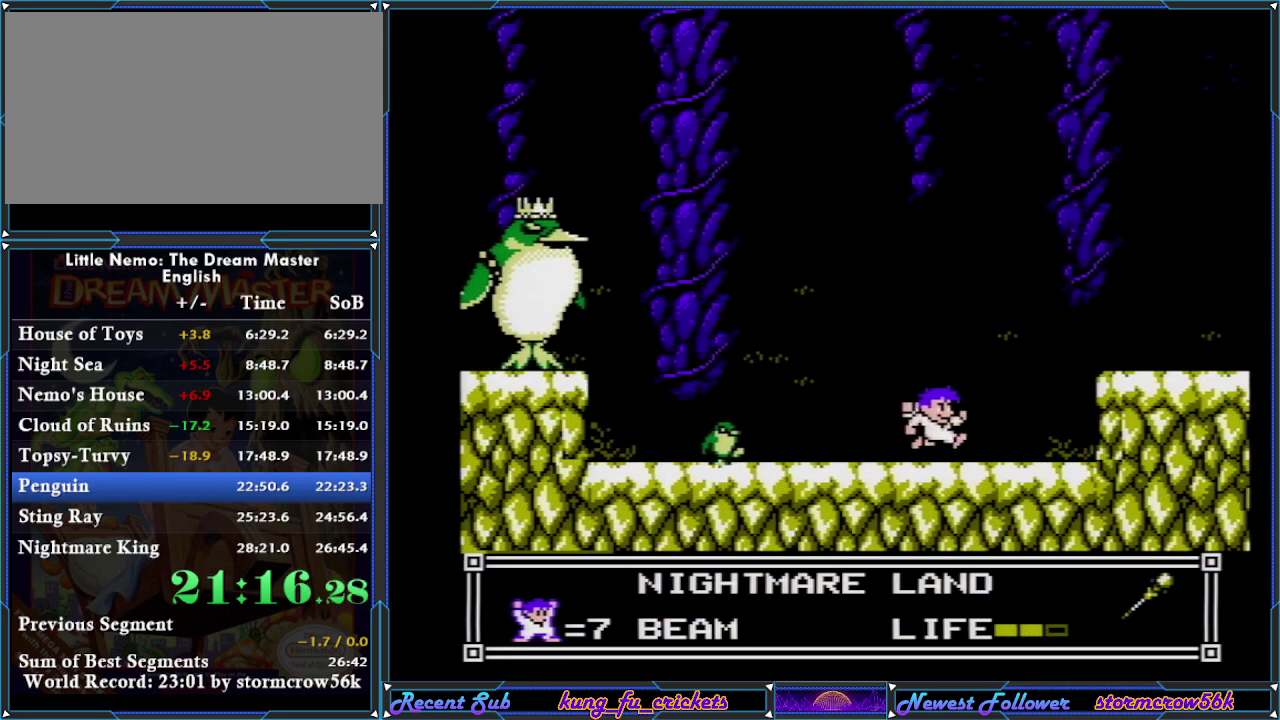
{"buttons": [], "events": [[417, "DPAD_RIGHT", "up"]]}
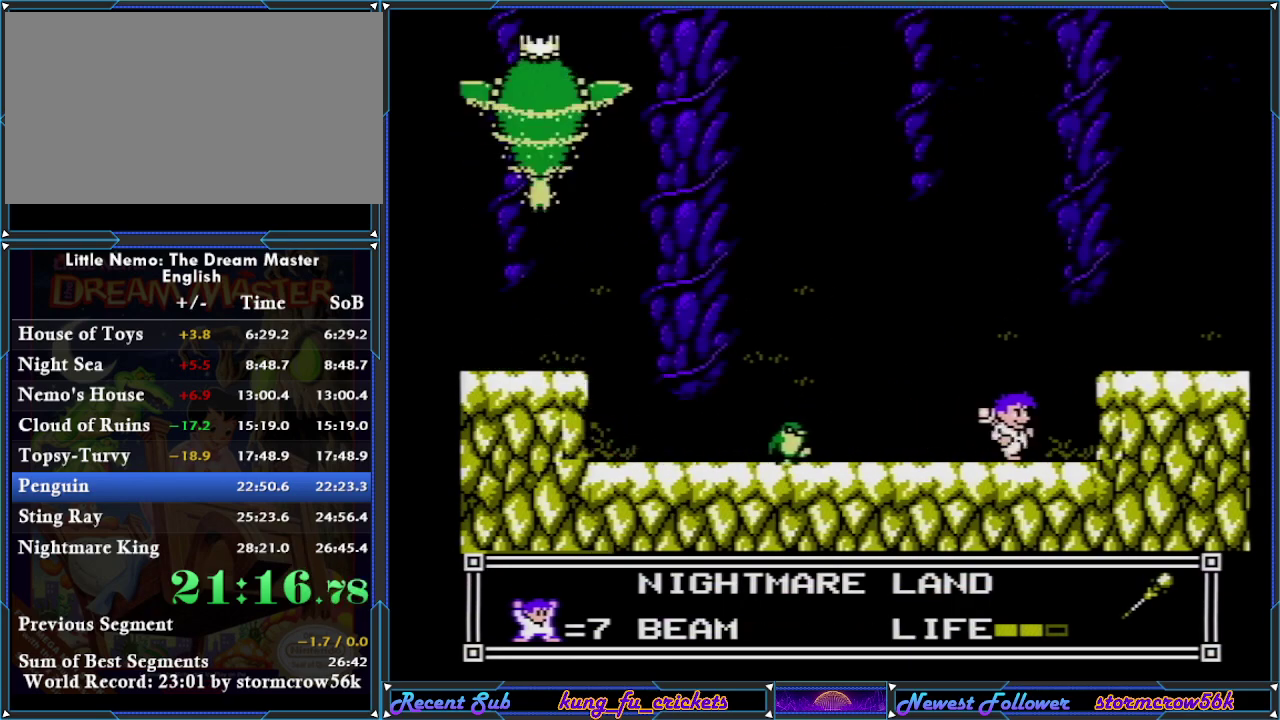
{"buttons": [], "events": [[83, "DPAD_RIGHT", "down"], [300, "DPAD_RIGHT", "up"]]}
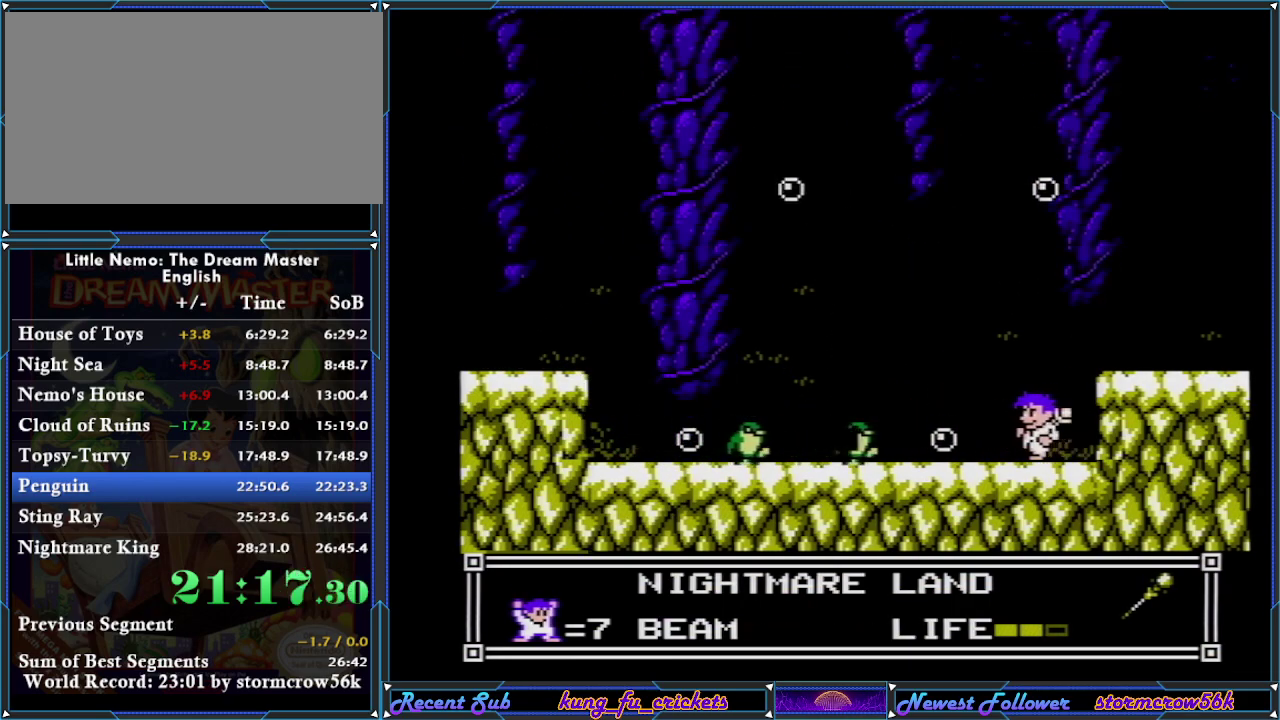
{"buttons": ["B"], "events": [[17, "DPAD_LEFT", "down"], [401, "B", "down"], [401, "DPAD_LEFT", "up"]]}
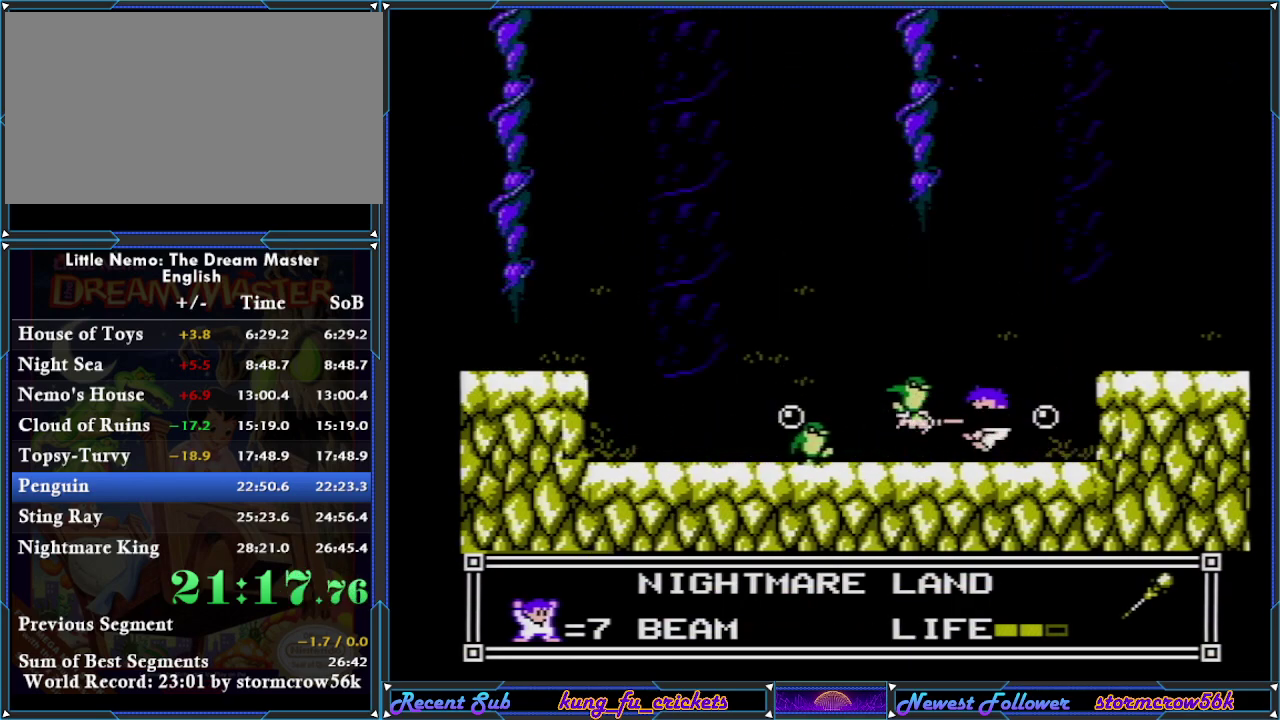
{"buttons": ["DPAD_LEFT"], "events": [[33, "B", "up"], [133, "DPAD_LEFT", "down"], [384, "B", "down"], [501, "B", "up"]]}
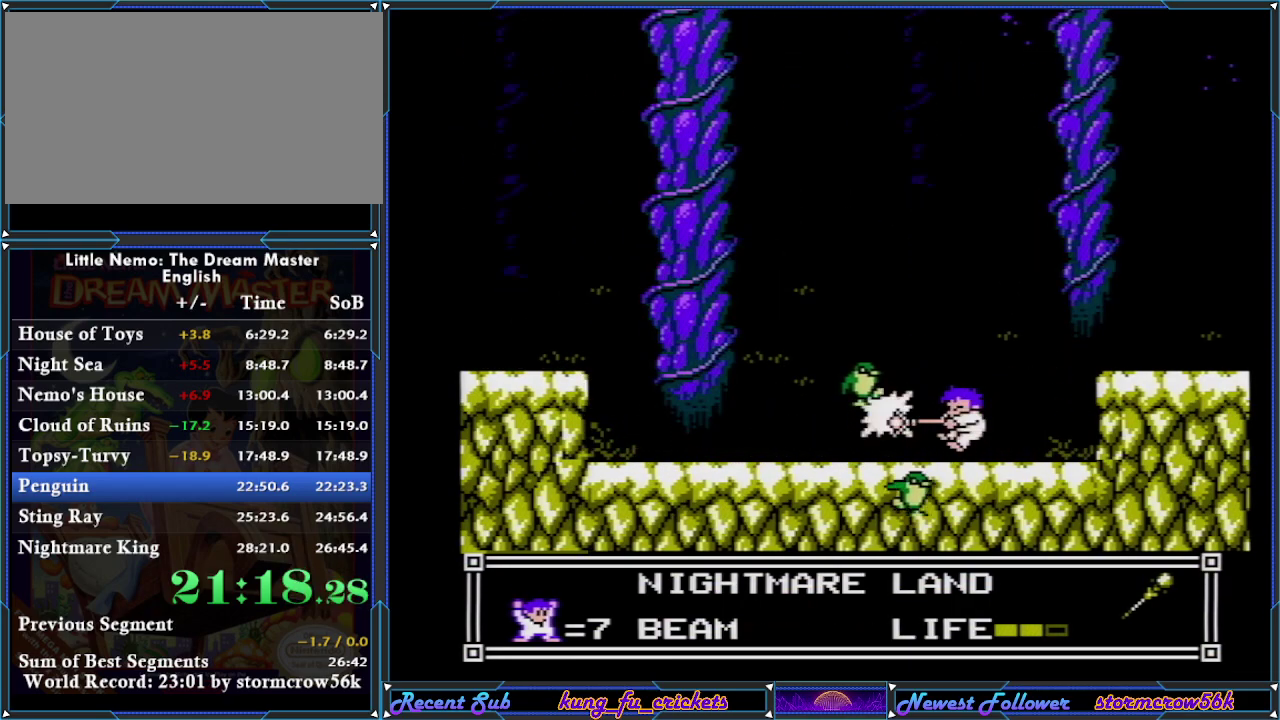
{"buttons": ["B"], "events": [[417, "B", "down"], [417, "DPAD_LEFT", "up"], [417, "DPAD_RIGHT", "down"], [483, "DPAD_RIGHT", "up"]]}
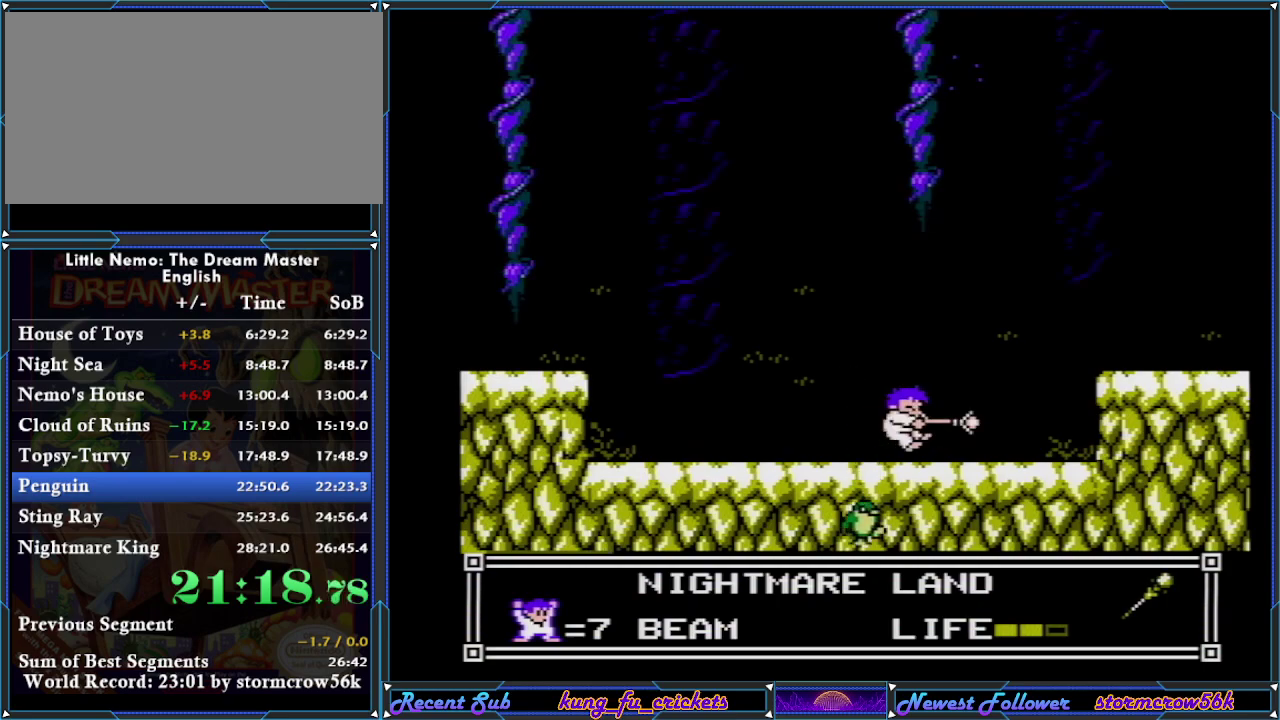
{"buttons": ["B"], "events": []}
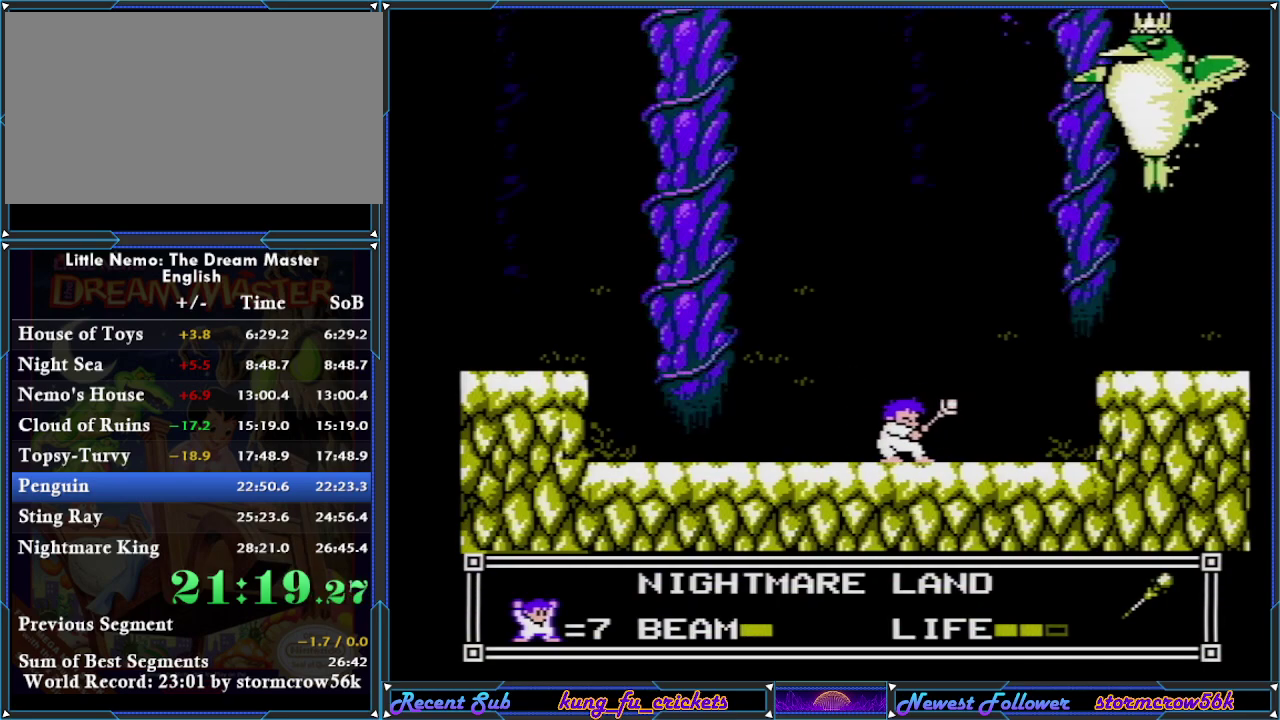
{"buttons": ["B"], "events": []}
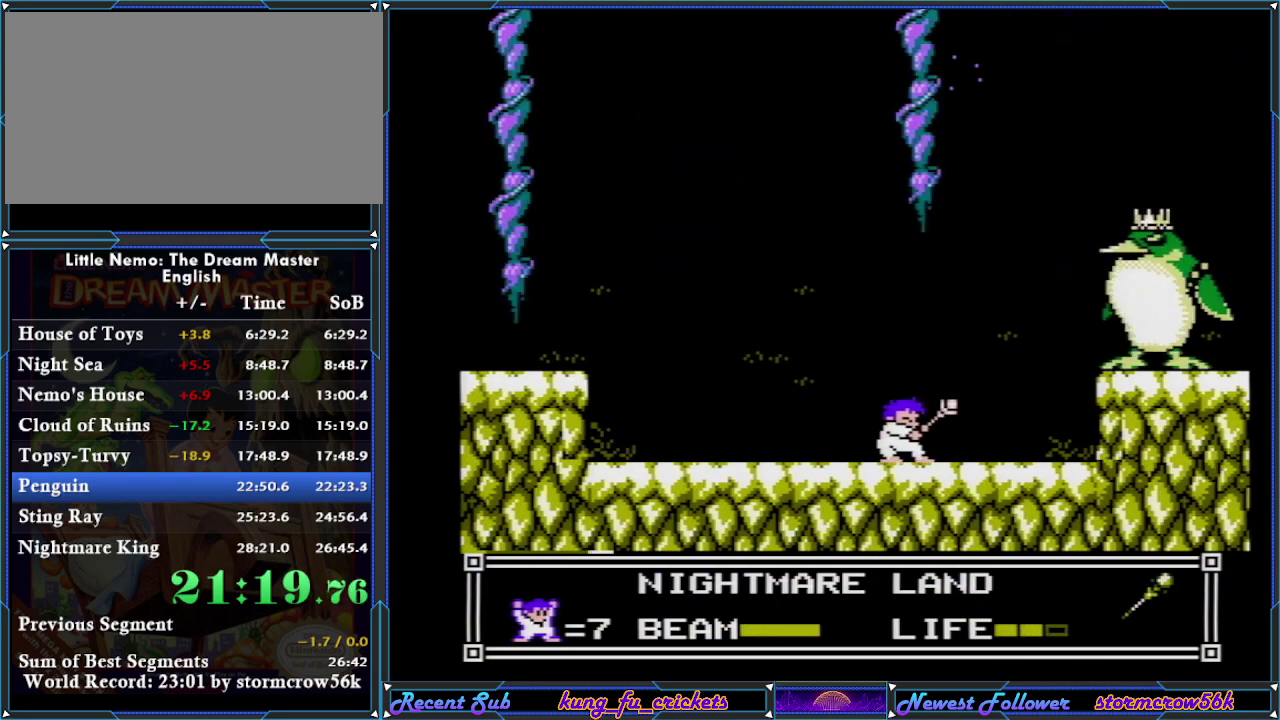
{"buttons": ["B"], "events": []}
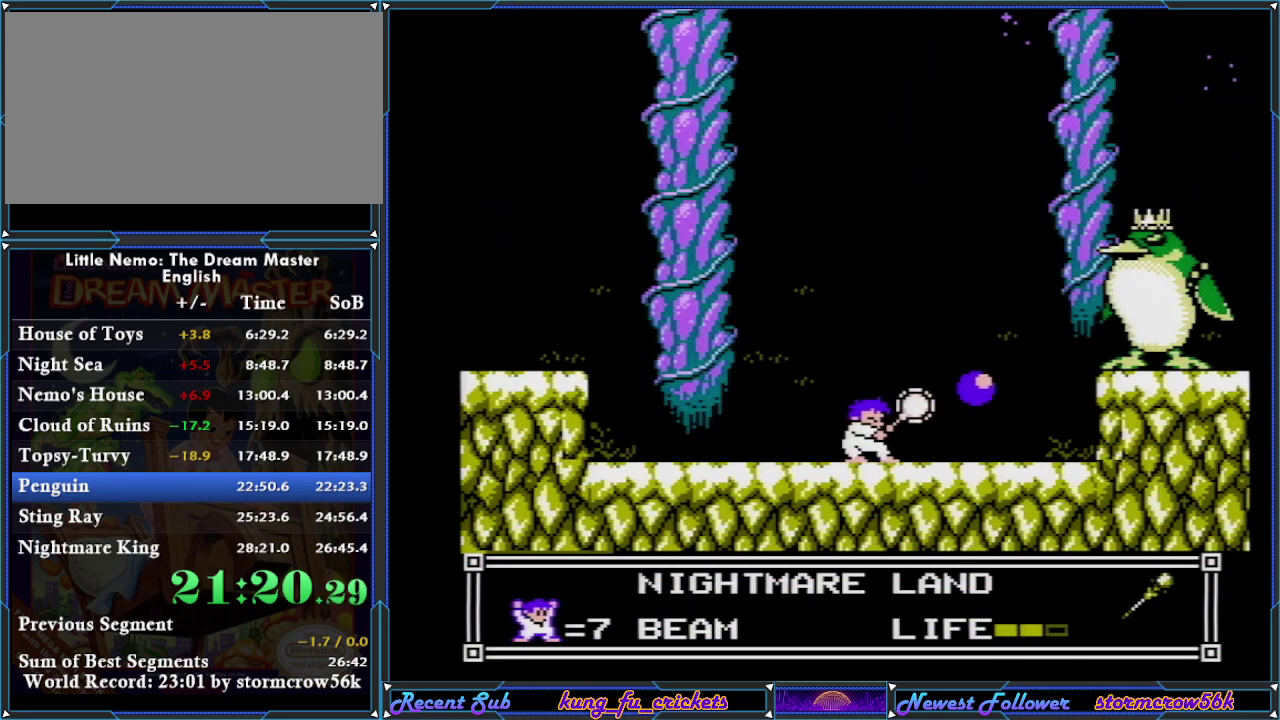
{"buttons": ["B"], "events": [[33, "B", "up"], [200, "B", "down"]]}
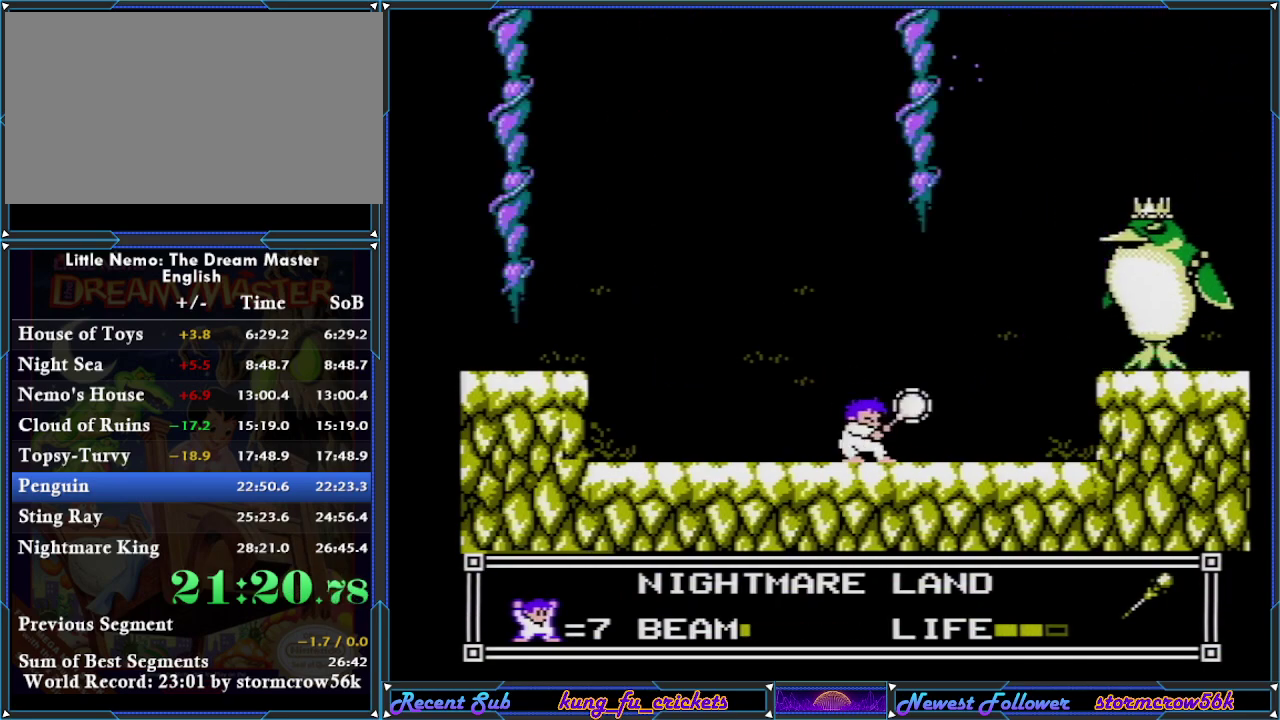
{"buttons": ["B"], "events": []}
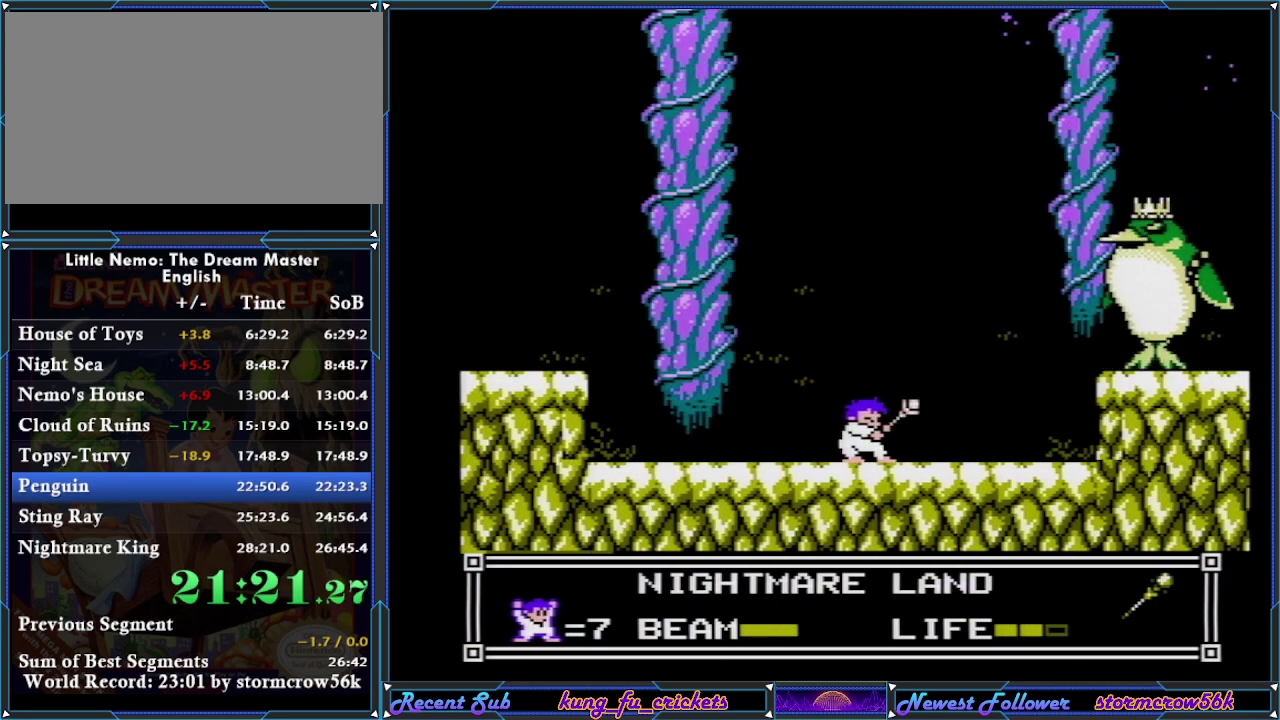
{"buttons": ["B"], "events": []}
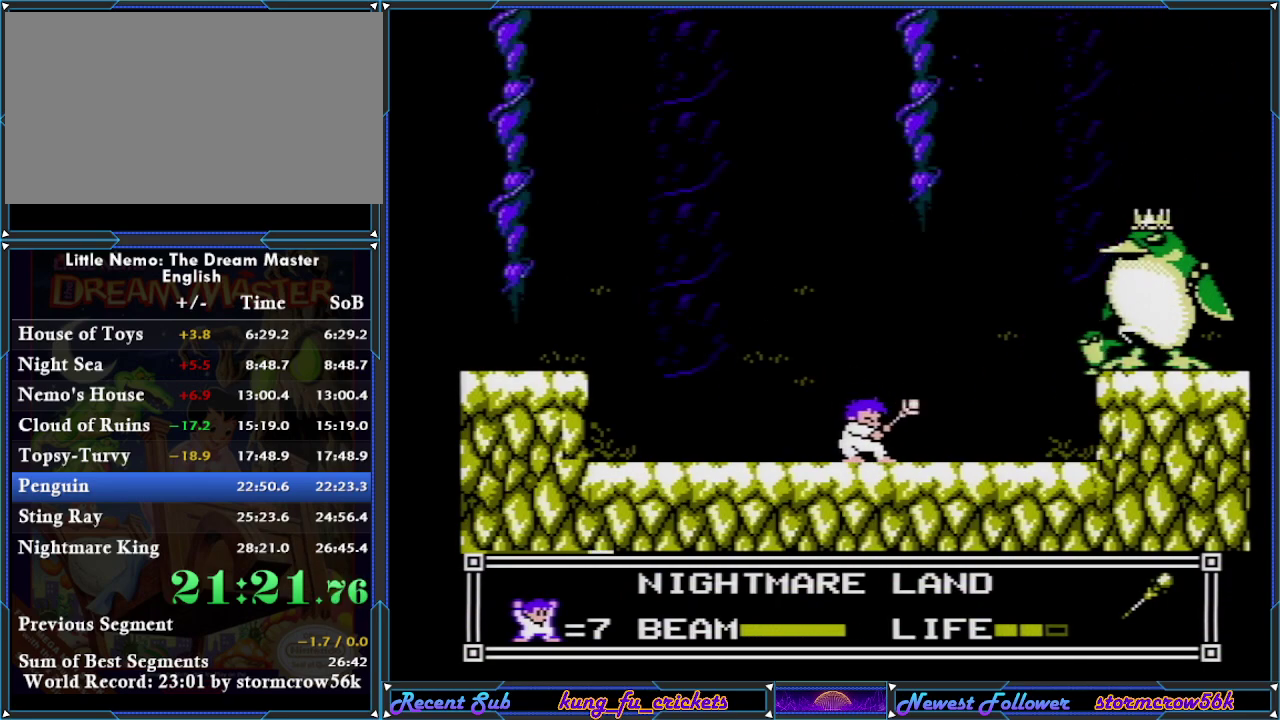
{"buttons": [], "events": [[400, "B", "up"]]}
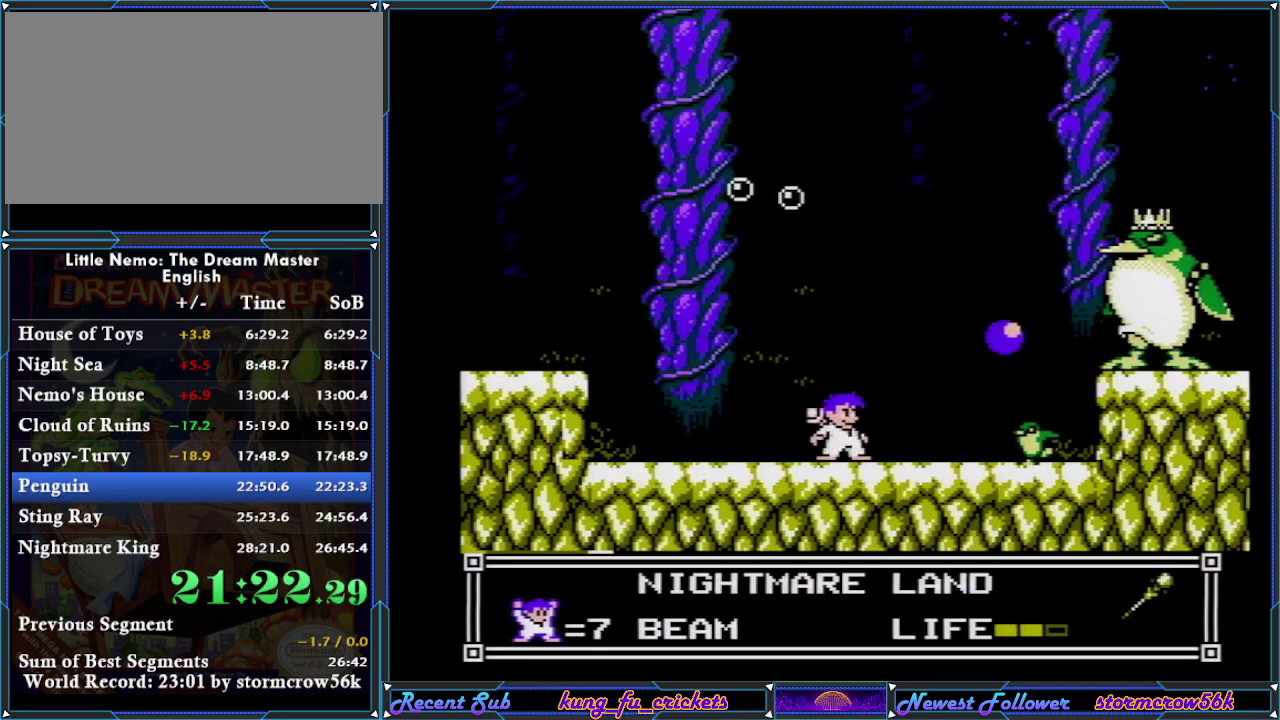
{"buttons": ["B"], "events": [[100, "DPAD_RIGHT", "down"], [350, "DPAD_RIGHT", "up"], [367, "B", "down"]]}